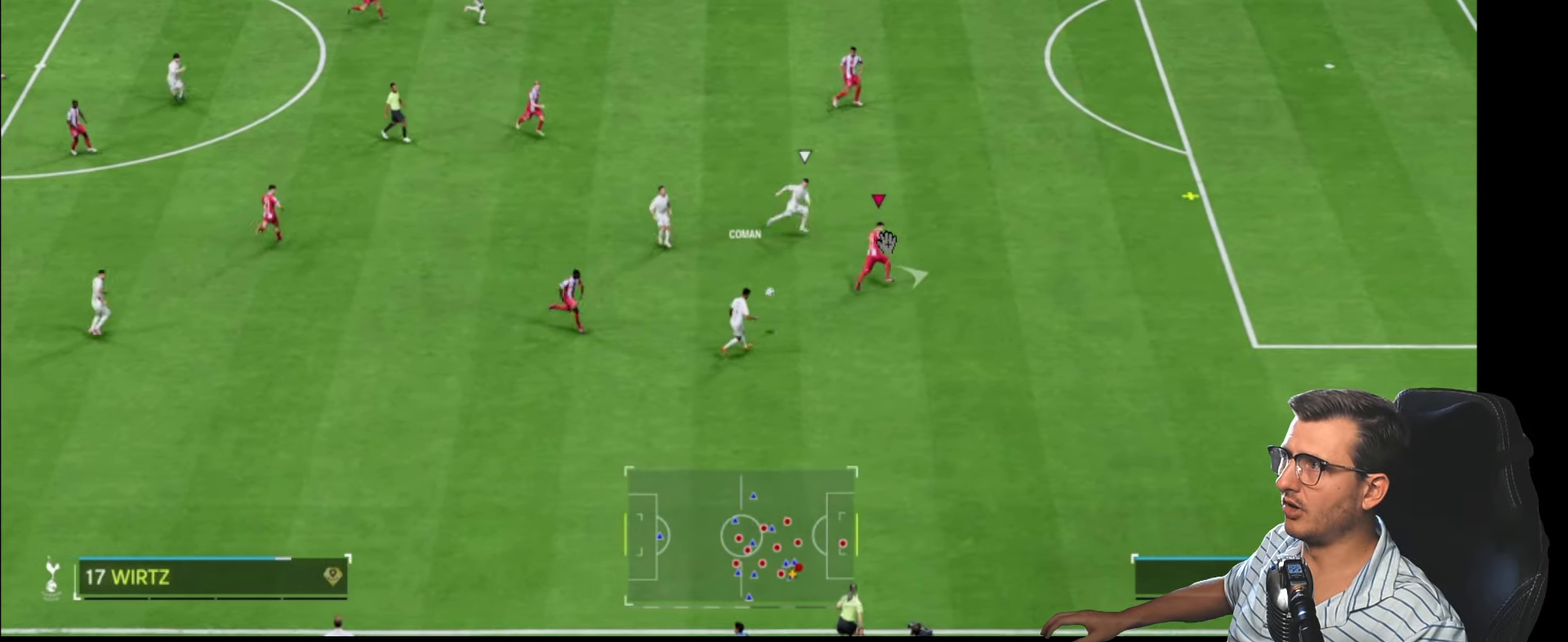
Gameplay with a controller (PlayStation layout); each line is a JSON object with the inputs held at the frame after it. "events" lists button and stick changes between this image and that frame as [ms after this image, input, new state], when the widget could be followed in between.
{"buttons": ["R2"], "left_stick": "right", "right_stick": "center", "events": []}
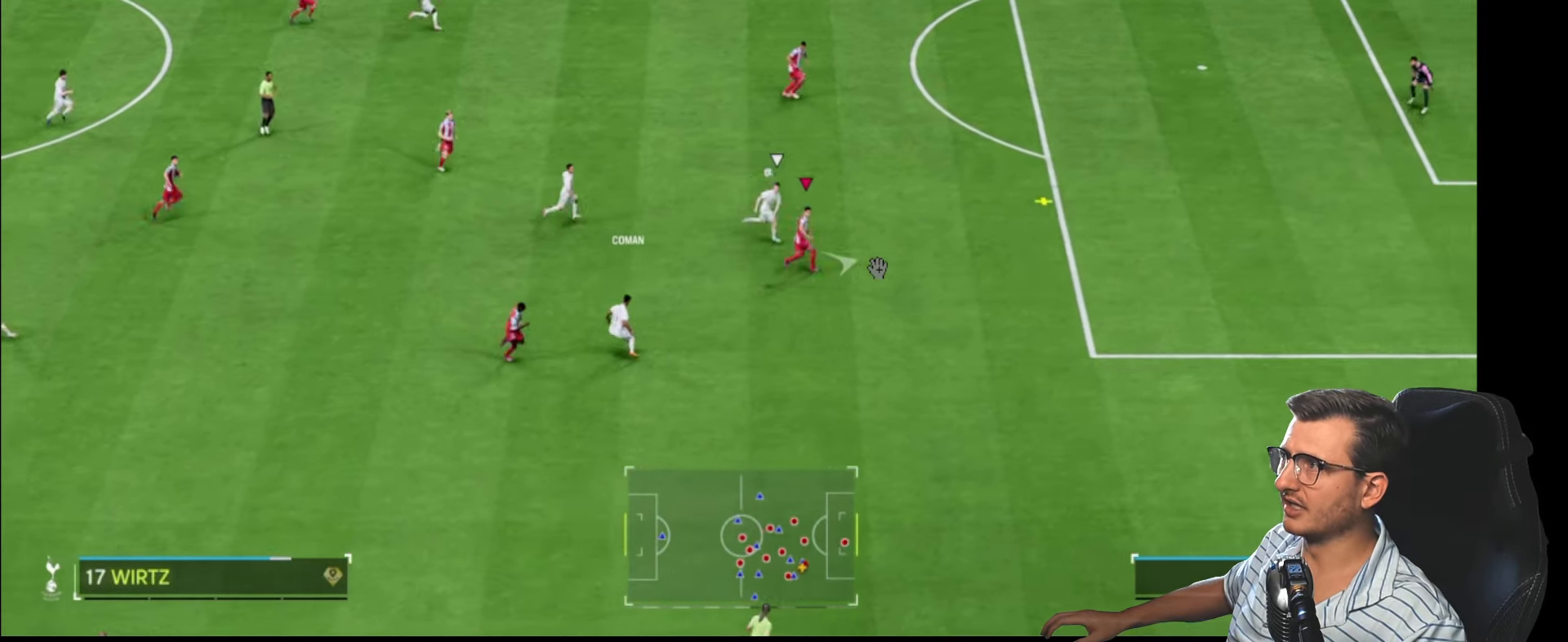
{"buttons": ["R2"], "left_stick": "right", "right_stick": "center", "events": [[166, "CIRCLE", "down"], [233, "CIRCLE", "up"], [333, "CIRCLE", "down"], [400, "CIRCLE", "up"]]}
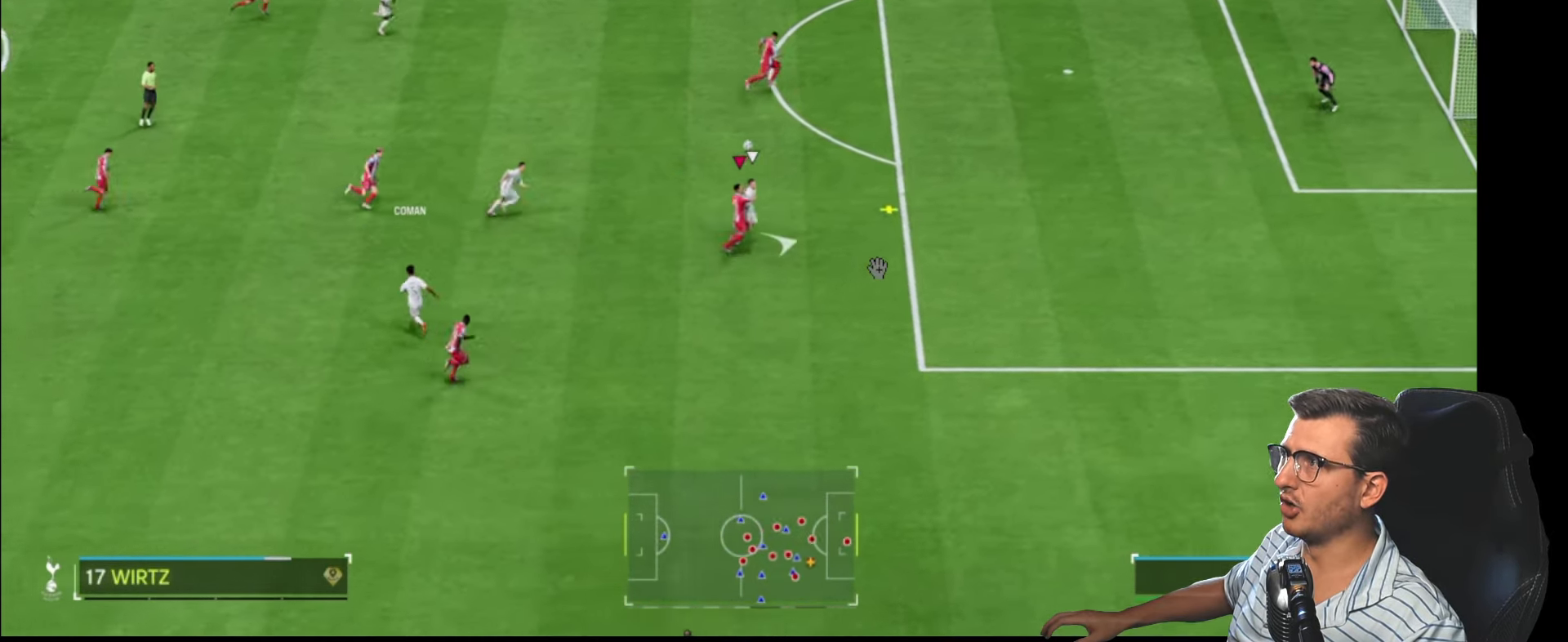
{"buttons": ["L1", "R2"], "left_stick": "right", "right_stick": "center", "events": [[450, "L1", "down"]]}
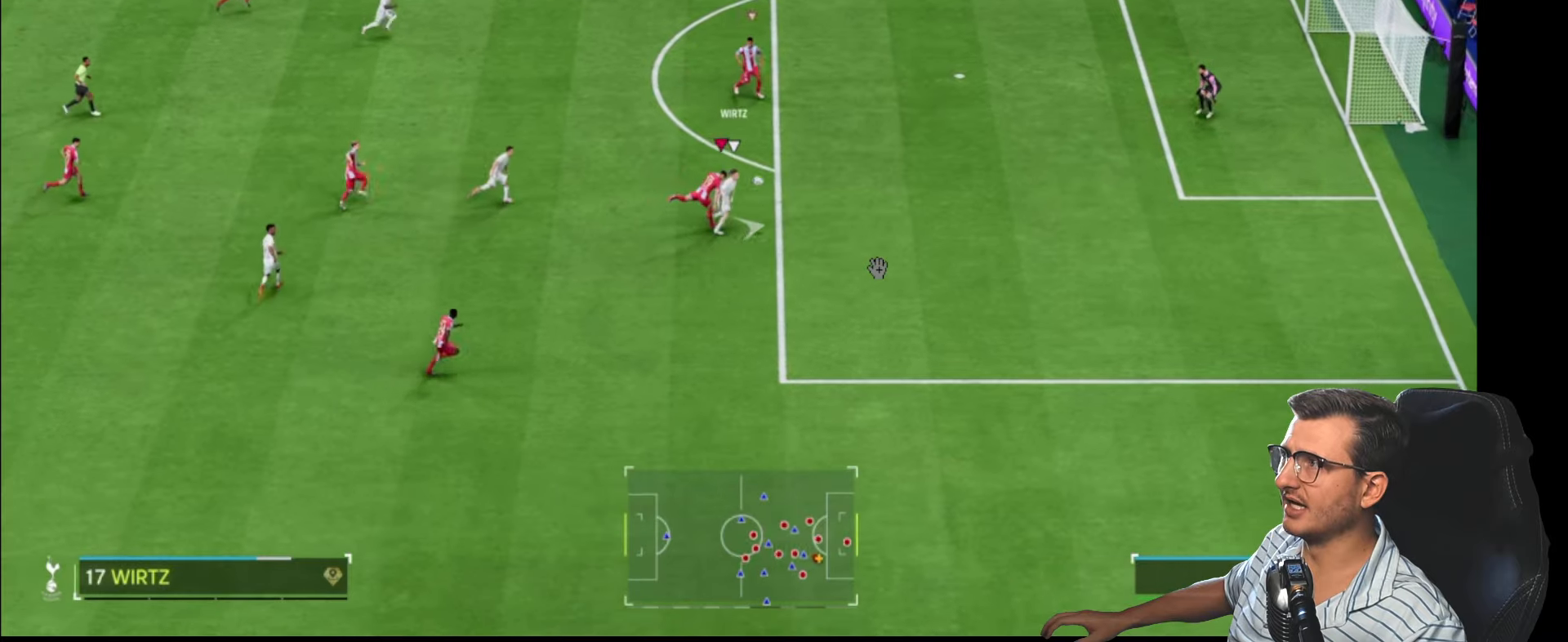
{"buttons": ["TRIANGLE", "R2"], "left_stick": "right", "right_stick": "center", "events": [[100, "L1", "up"], [150, "left_stick", "down-right"], [233, "TRIANGLE", "down"], [500, "left_stick", "right"]]}
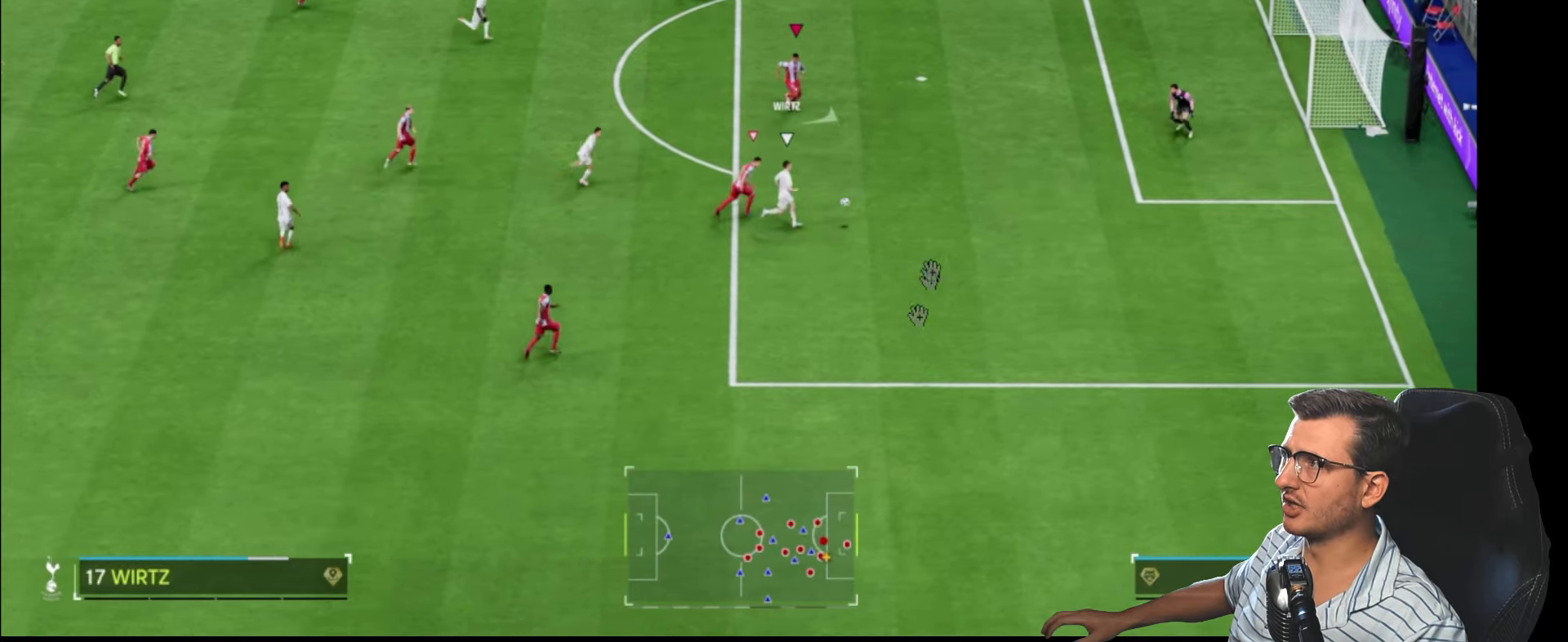
{"buttons": ["R2", "R3"], "left_stick": "right", "right_stick": "up-right", "events": [[100, "TRIANGLE", "up"], [200, "R3", "down"], [200, "right_stick", "up-right"]]}
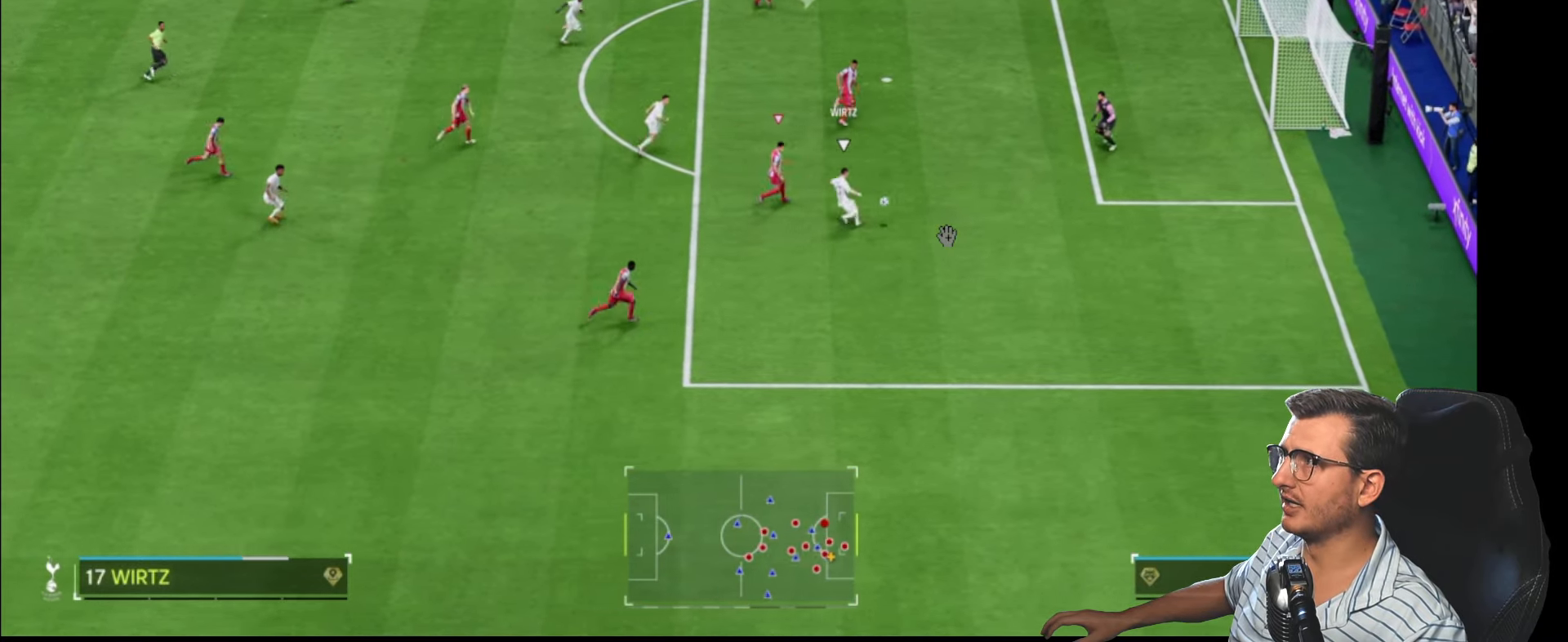
{"buttons": [], "left_stick": "center", "right_stick": "center", "events": [[183, "R3", "up"], [233, "right_stick", "center"], [250, "L1", "down"], [250, "R2", "up"], [250, "left_stick", "center"], [367, "L1", "up"]]}
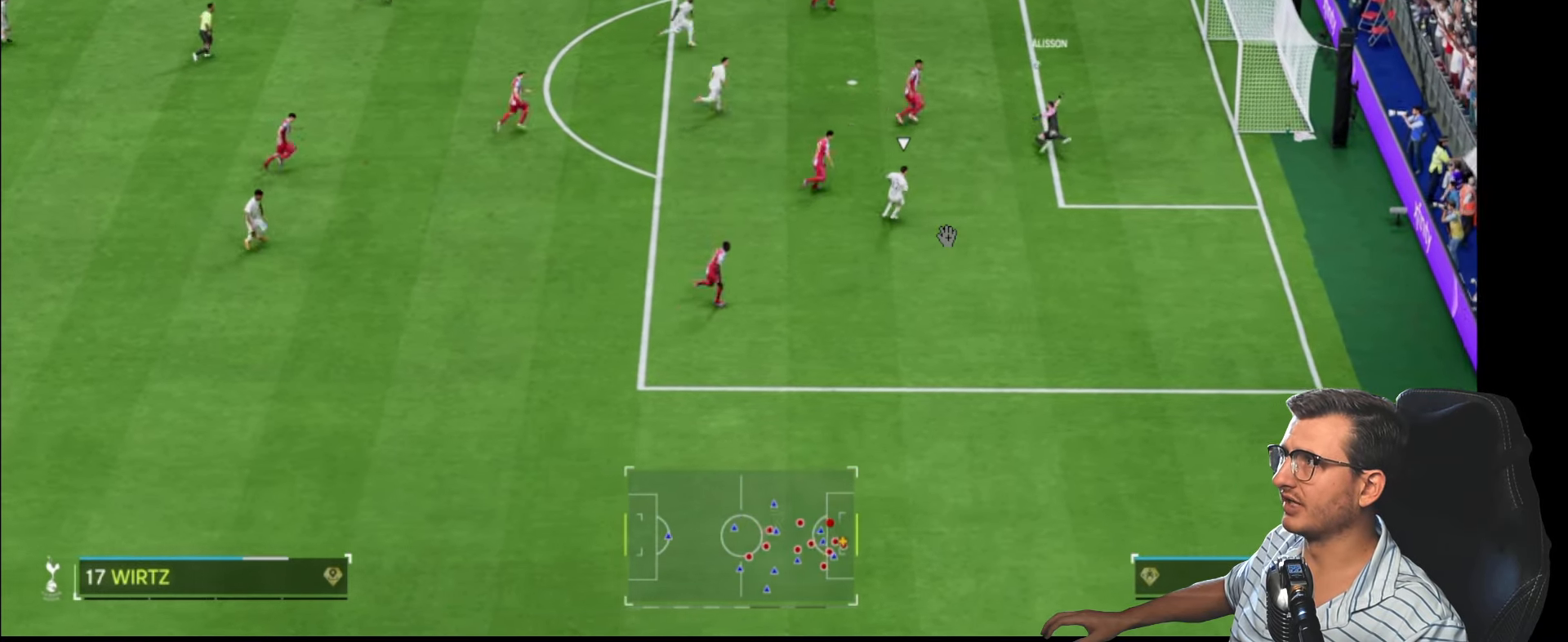
{"buttons": ["R2"], "left_stick": "up", "right_stick": "center", "events": [[33, "left_stick", "up-right"], [200, "left_stick", "up"], [367, "R2", "down"]]}
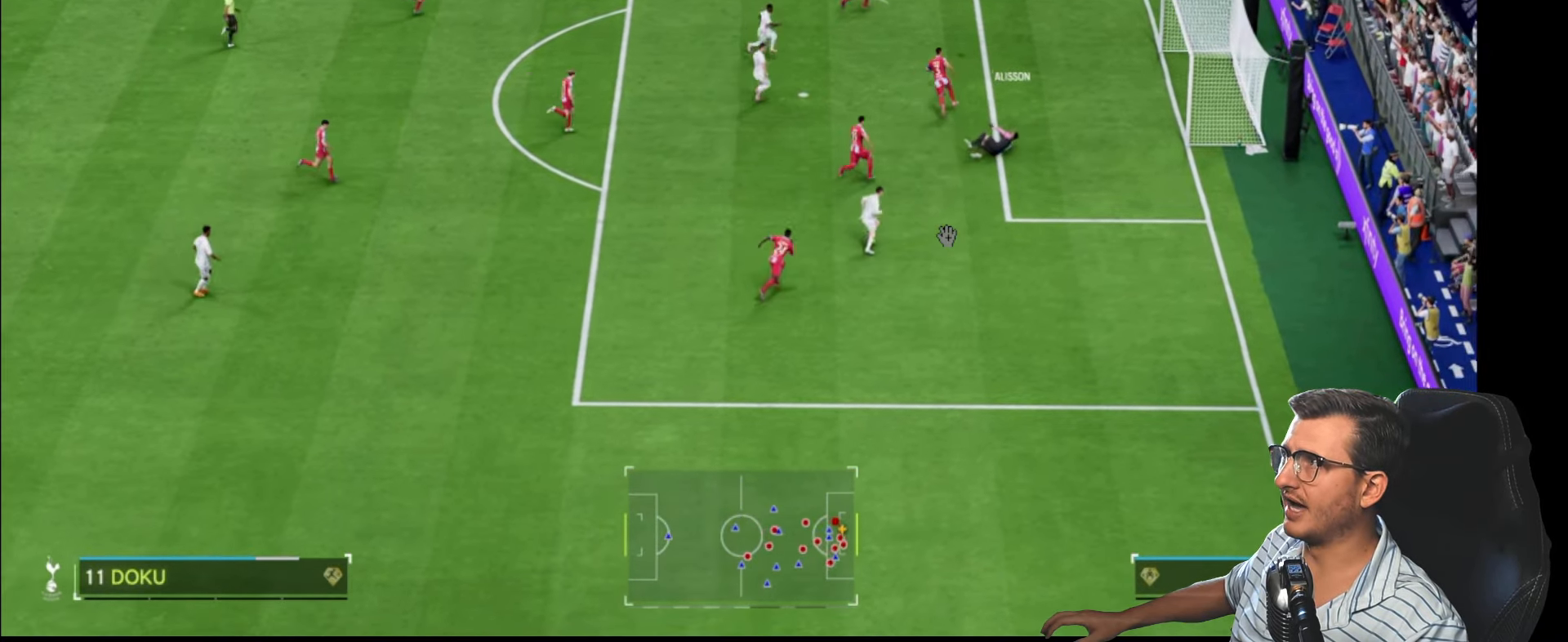
{"buttons": ["L1"], "left_stick": "up-left", "right_stick": "center", "events": [[83, "R2", "up"], [200, "left_stick", "up-left"], [267, "L1", "down"]]}
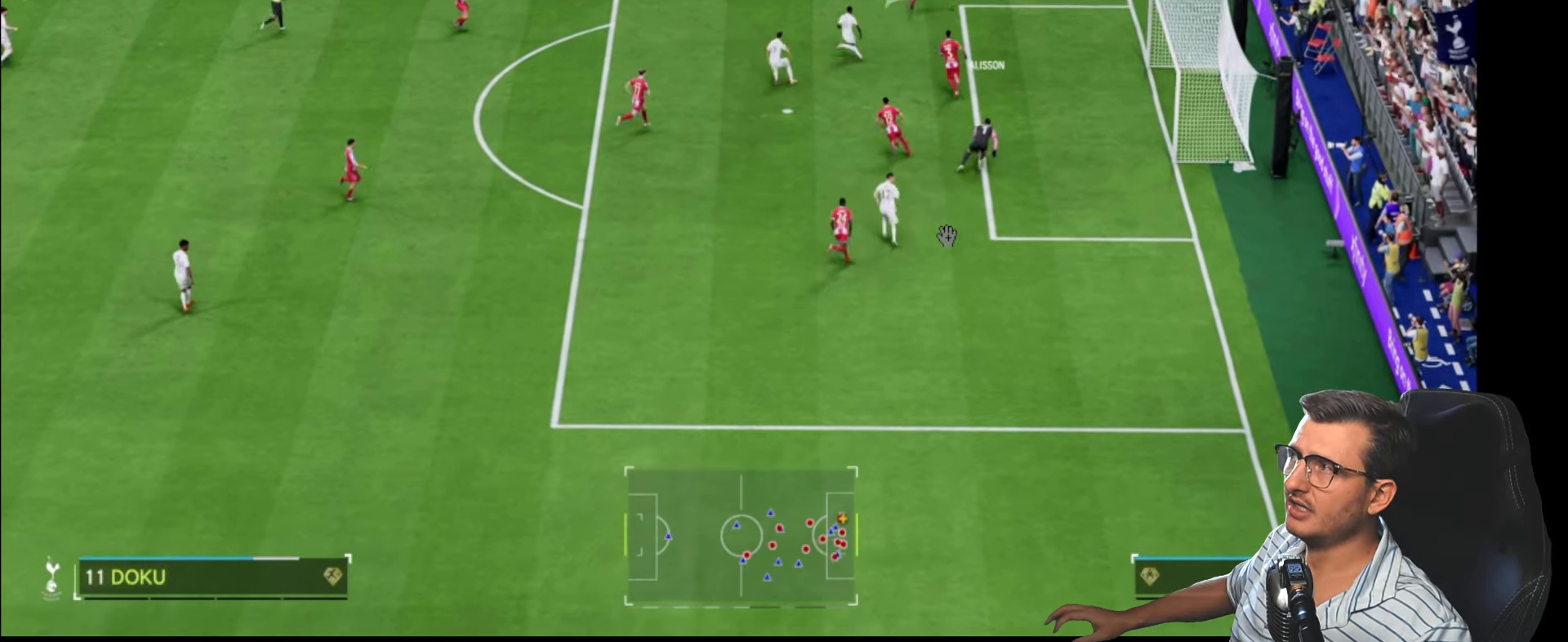
{"buttons": ["R2"], "left_stick": "left", "right_stick": "center", "events": [[183, "TRIANGLE", "down"], [333, "TRIANGLE", "up"], [333, "left_stick", "left"], [417, "L1", "up"], [483, "R2", "down"]]}
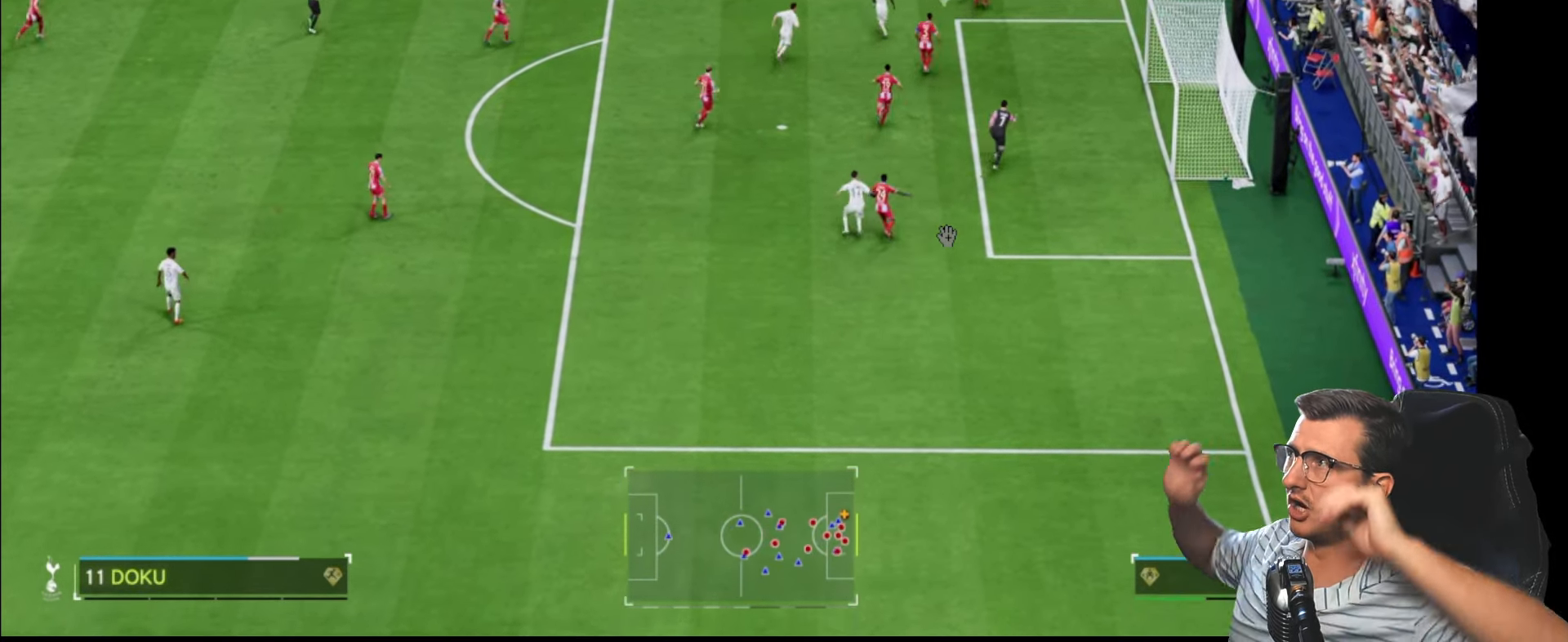
{"buttons": ["R2"], "left_stick": "left", "right_stick": "center", "events": []}
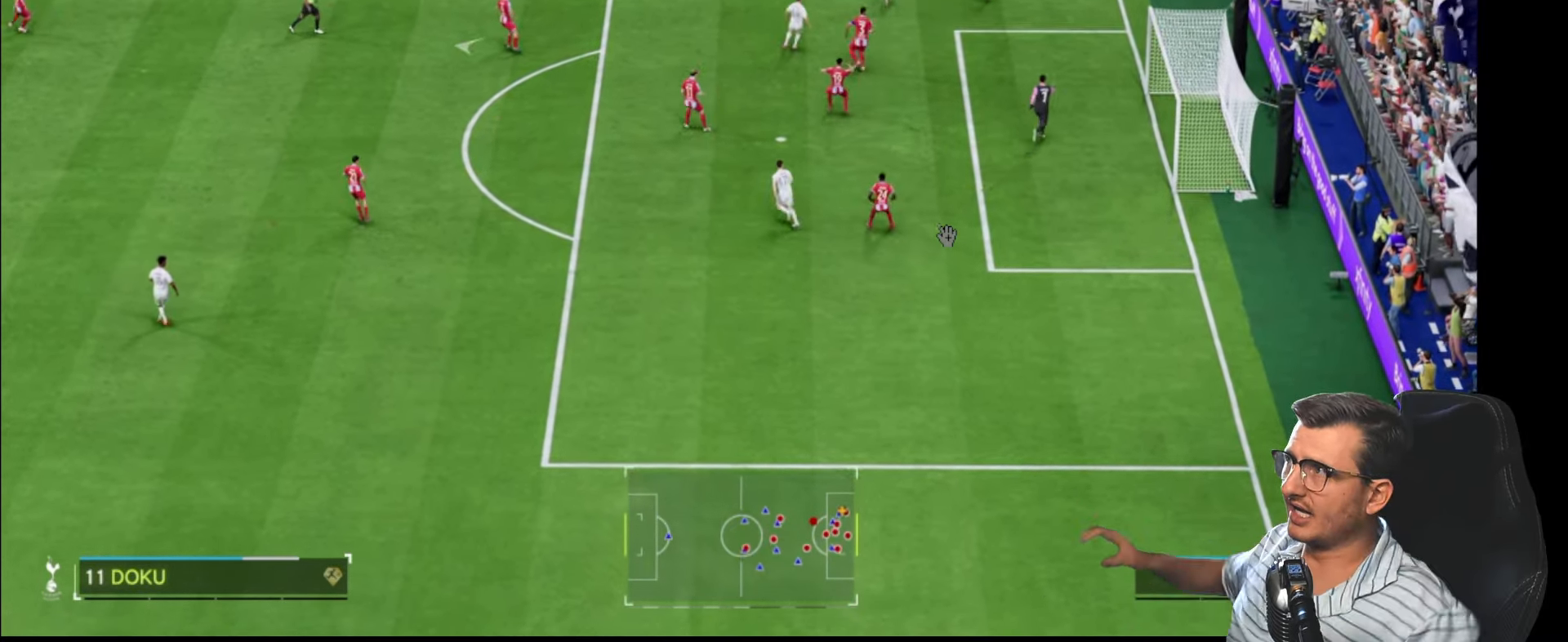
{"buttons": ["R2"], "left_stick": "left", "right_stick": "center", "events": []}
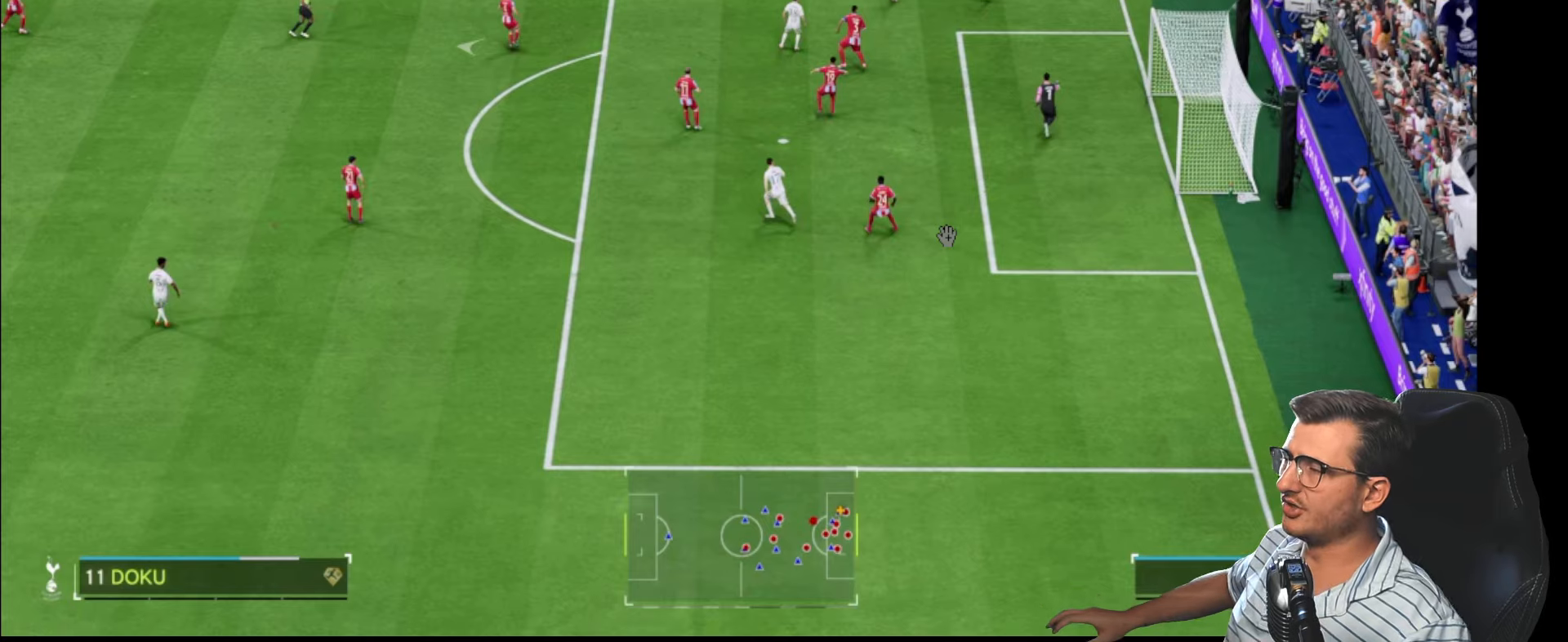
{"buttons": ["R2"], "left_stick": "left", "right_stick": "center", "events": []}
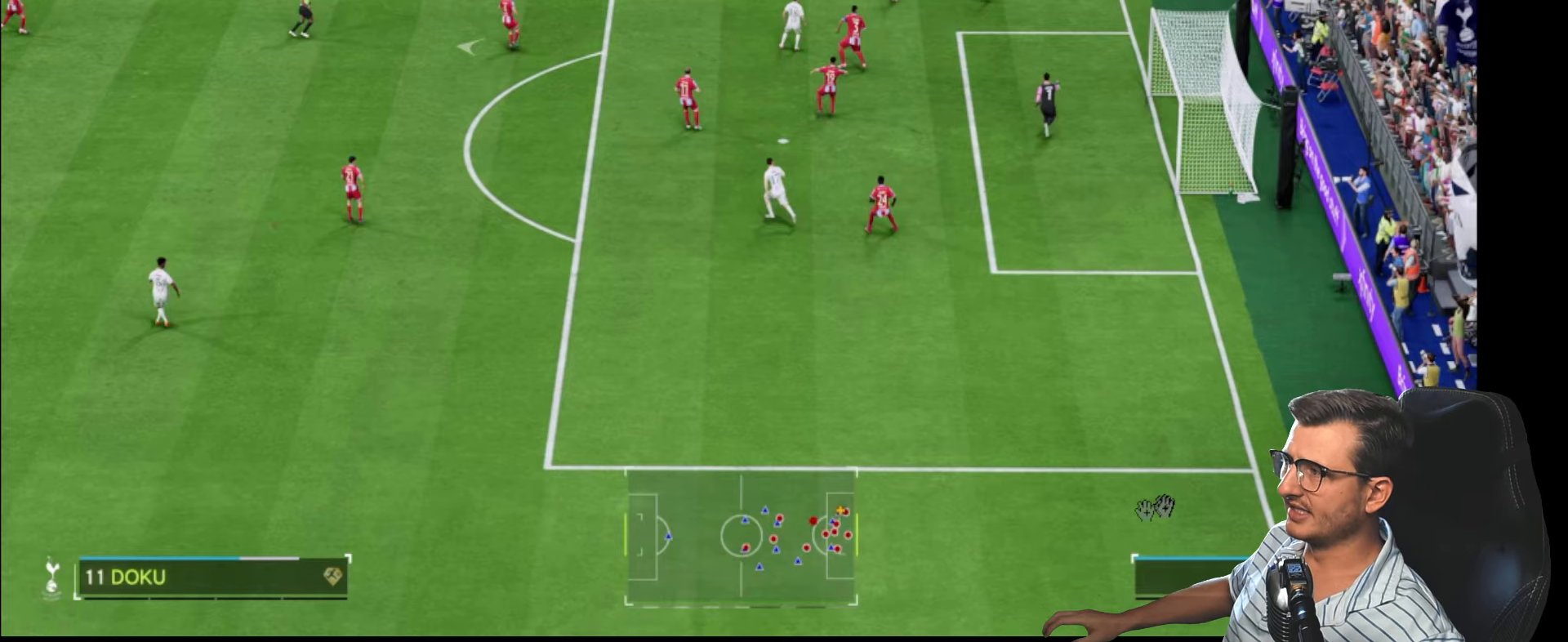
{"buttons": ["R2"], "left_stick": "left", "right_stick": "center", "events": []}
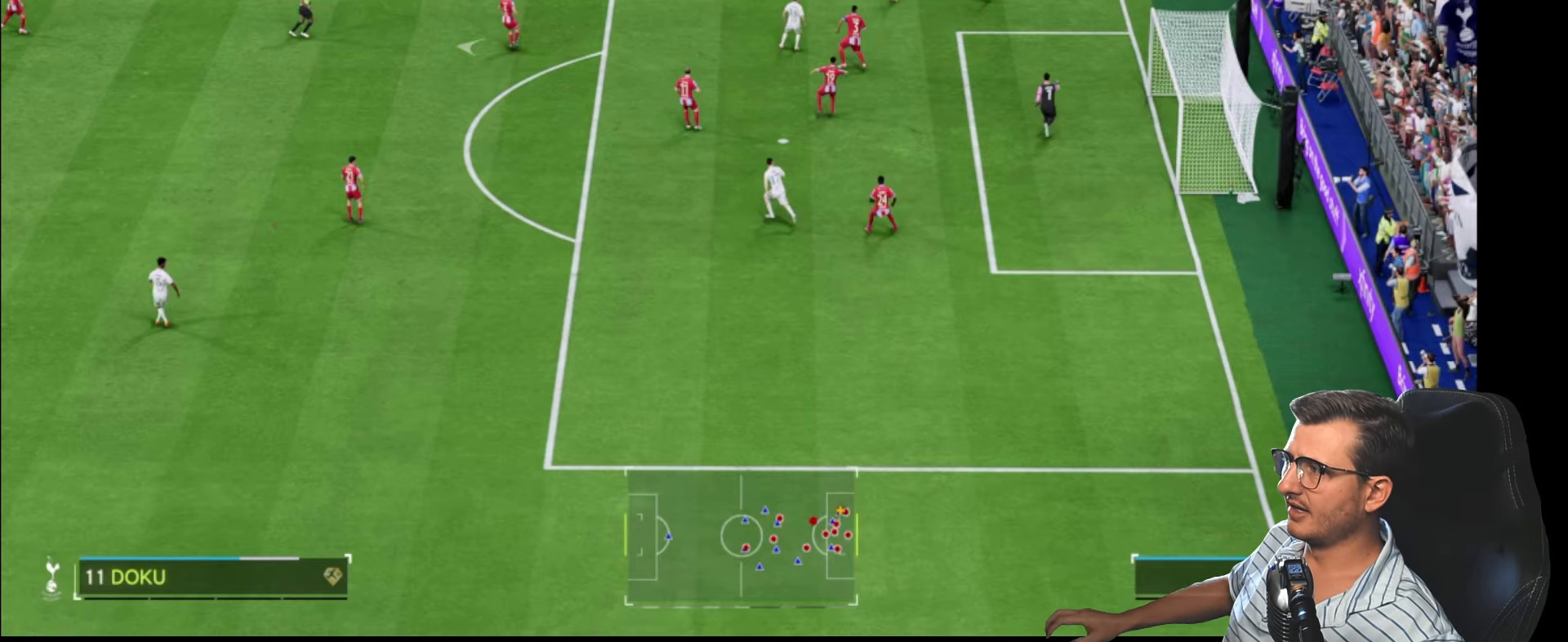
{"buttons": ["R2"], "left_stick": "down-right", "right_stick": "center", "events": [[467, "left_stick", "down-right"]]}
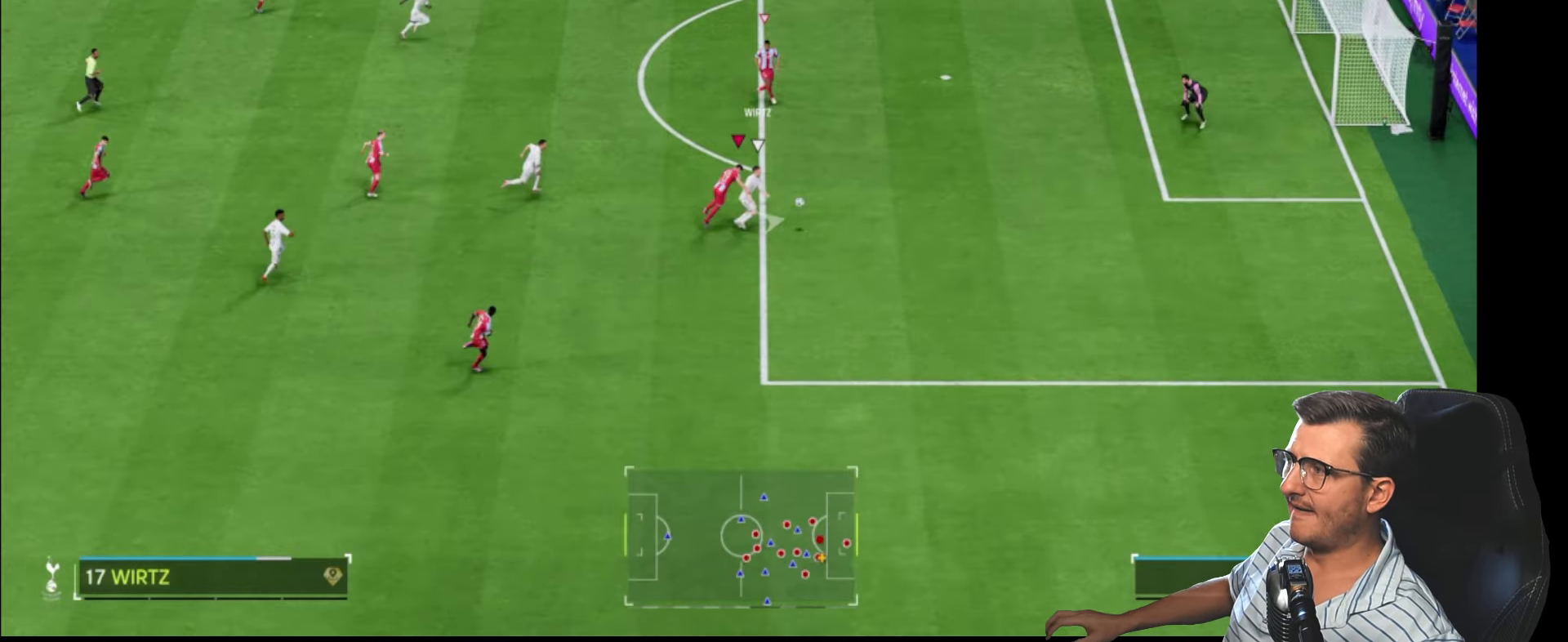
{"buttons": ["R2"], "left_stick": "right", "right_stick": "center", "events": [[67, "left_stick", "right"]]}
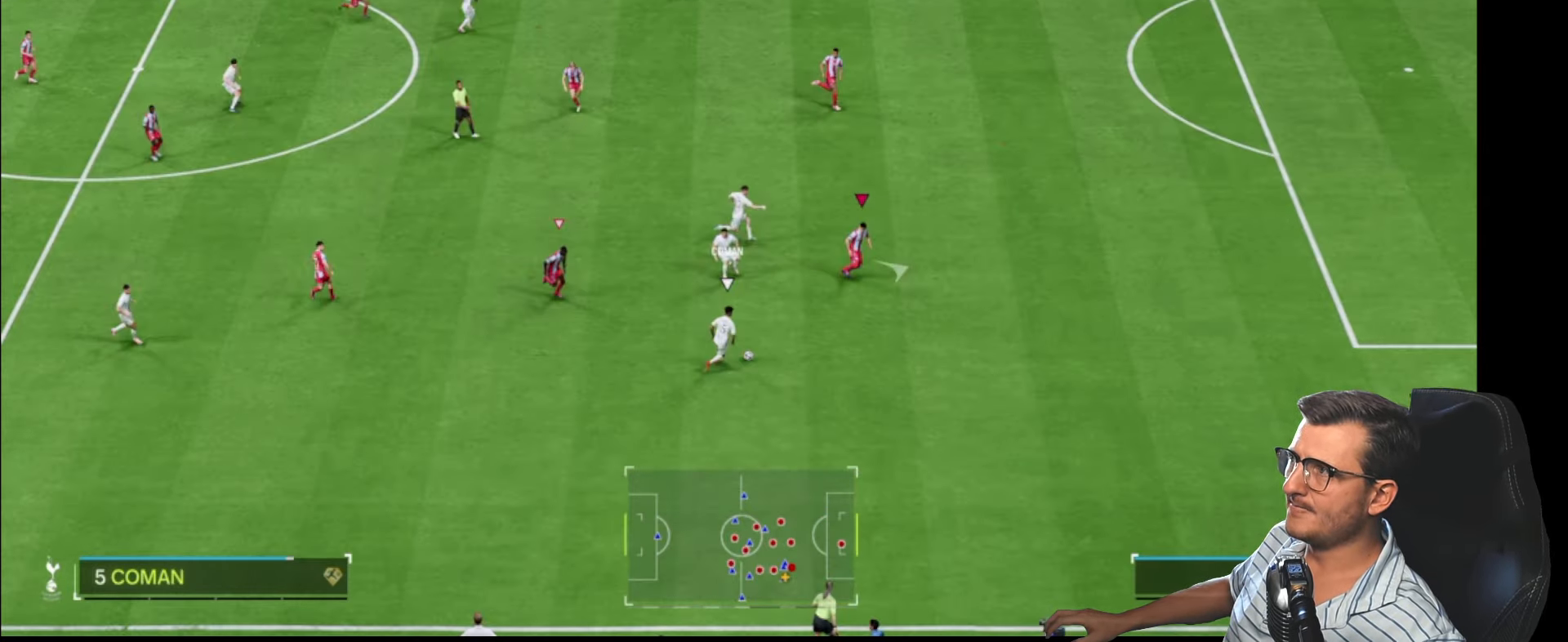
{"buttons": ["R2"], "left_stick": "right", "right_stick": "center", "events": []}
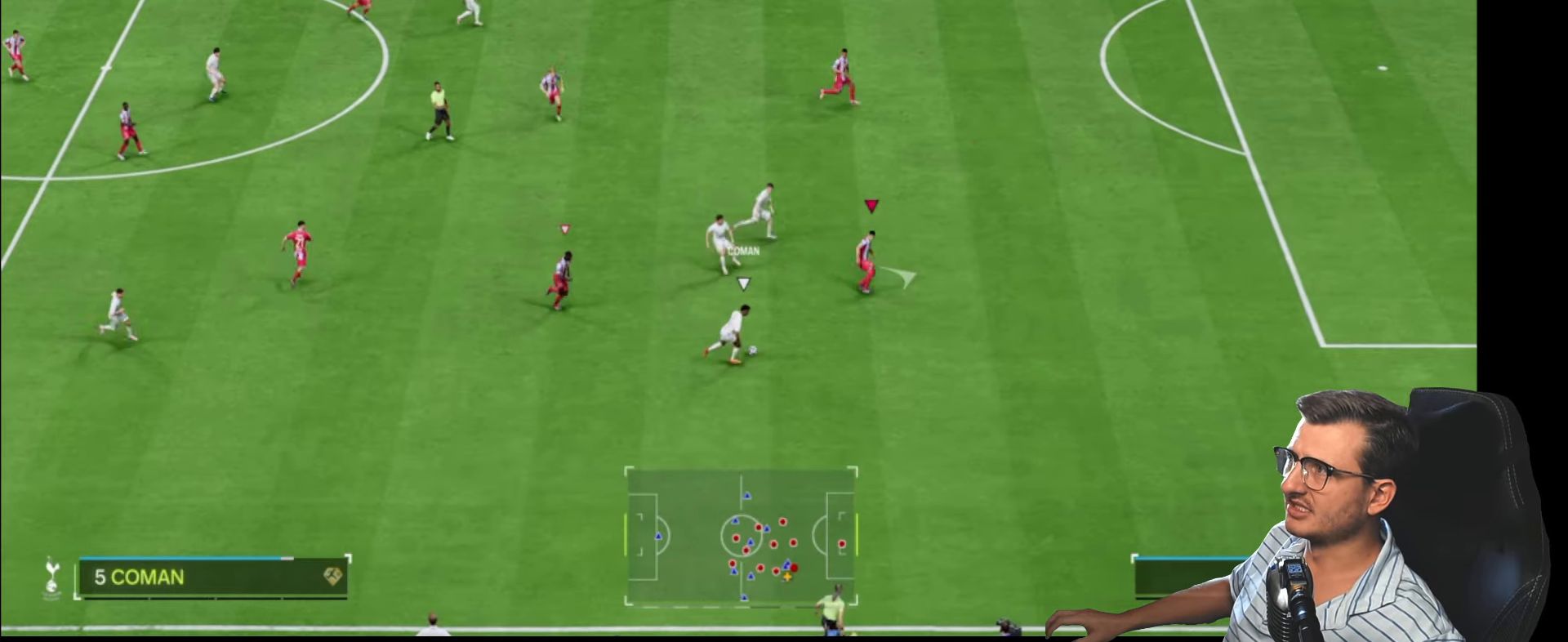
{"buttons": ["R2"], "left_stick": "right", "right_stick": "center", "events": []}
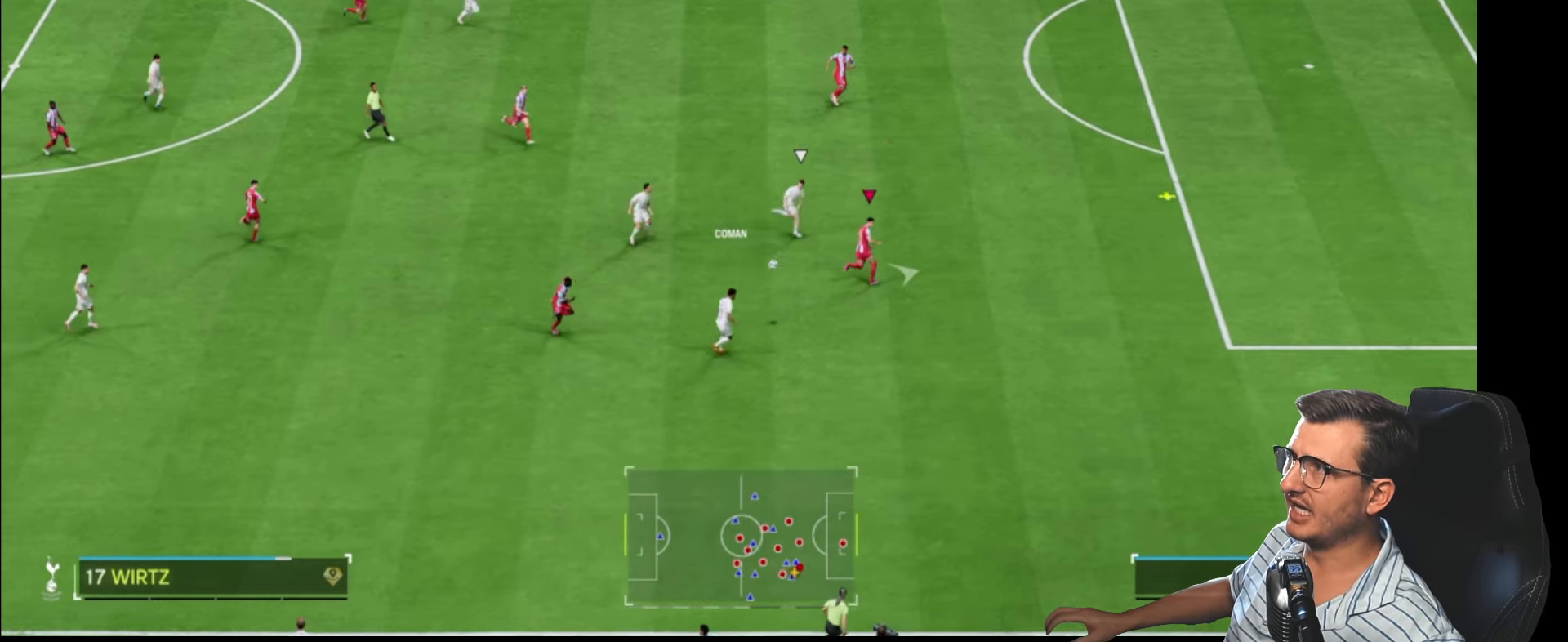
{"buttons": ["R2"], "left_stick": "right", "right_stick": "center", "events": []}
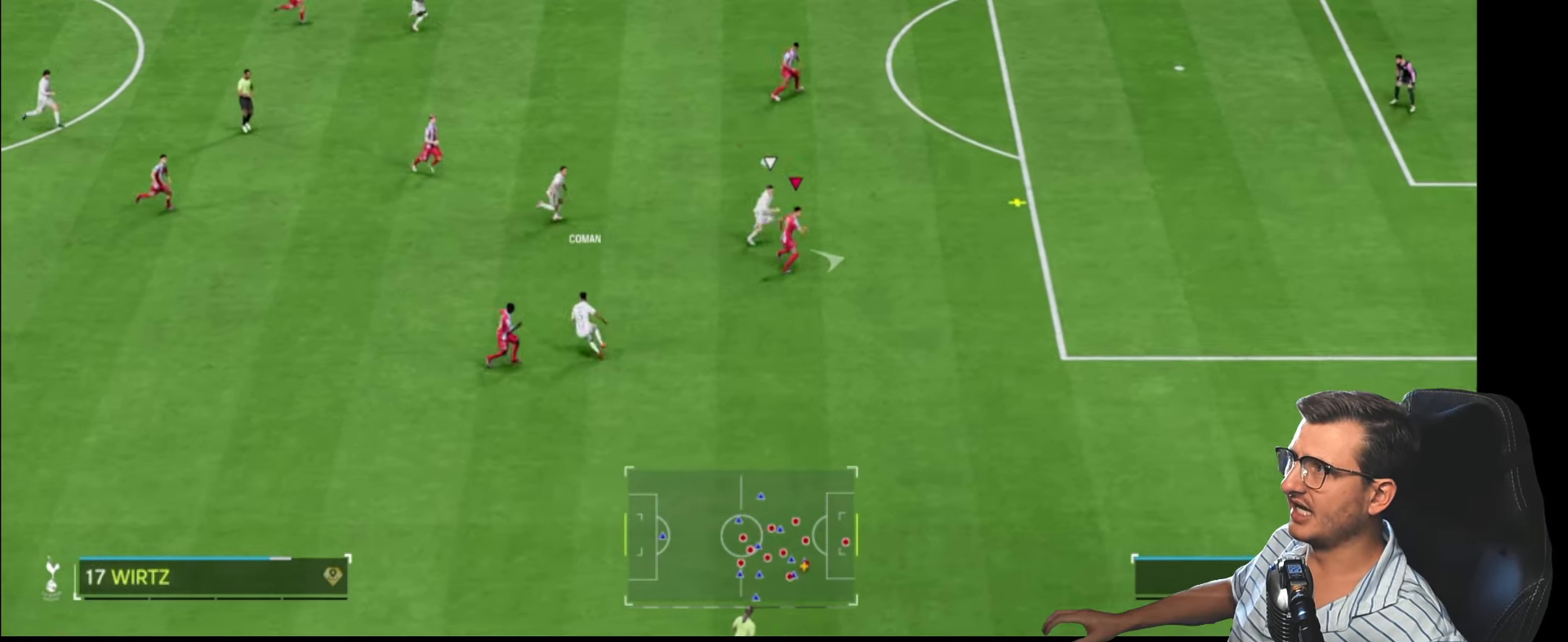
{"buttons": ["CIRCLE", "R2"], "left_stick": "right", "right_stick": "center", "events": [[100, "CIRCLE", "down"], [167, "CIRCLE", "up"], [250, "CIRCLE", "down"]]}
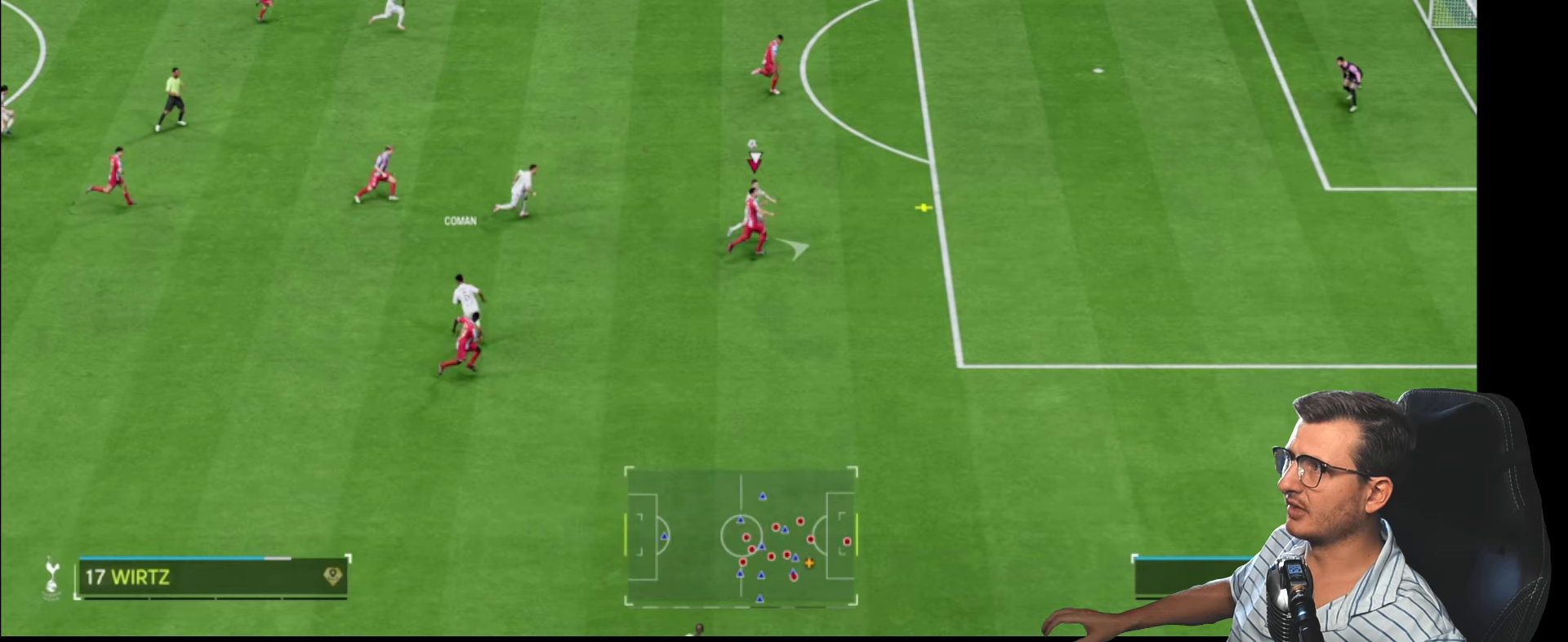
{"buttons": ["CIRCLE", "R2"], "left_stick": "right", "right_stick": "center", "events": []}
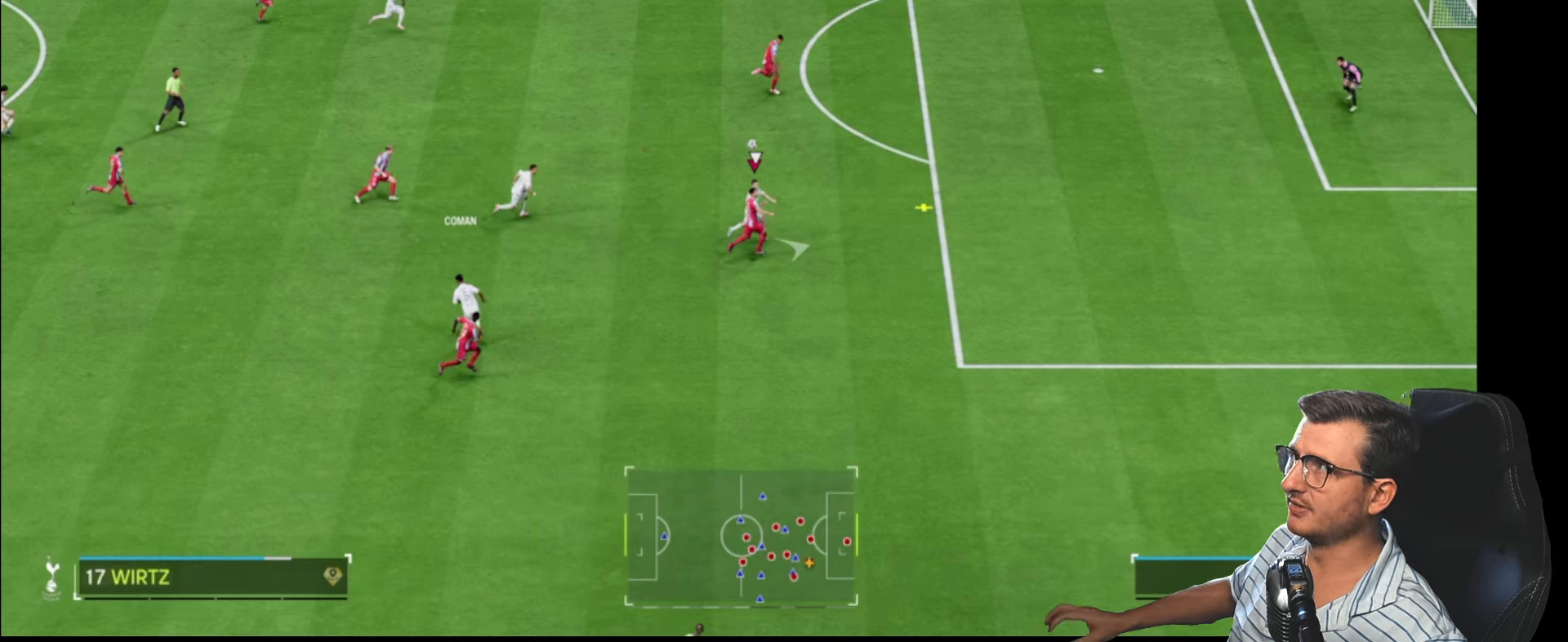
{"buttons": ["CIRCLE", "R2"], "left_stick": "right", "right_stick": "center", "events": []}
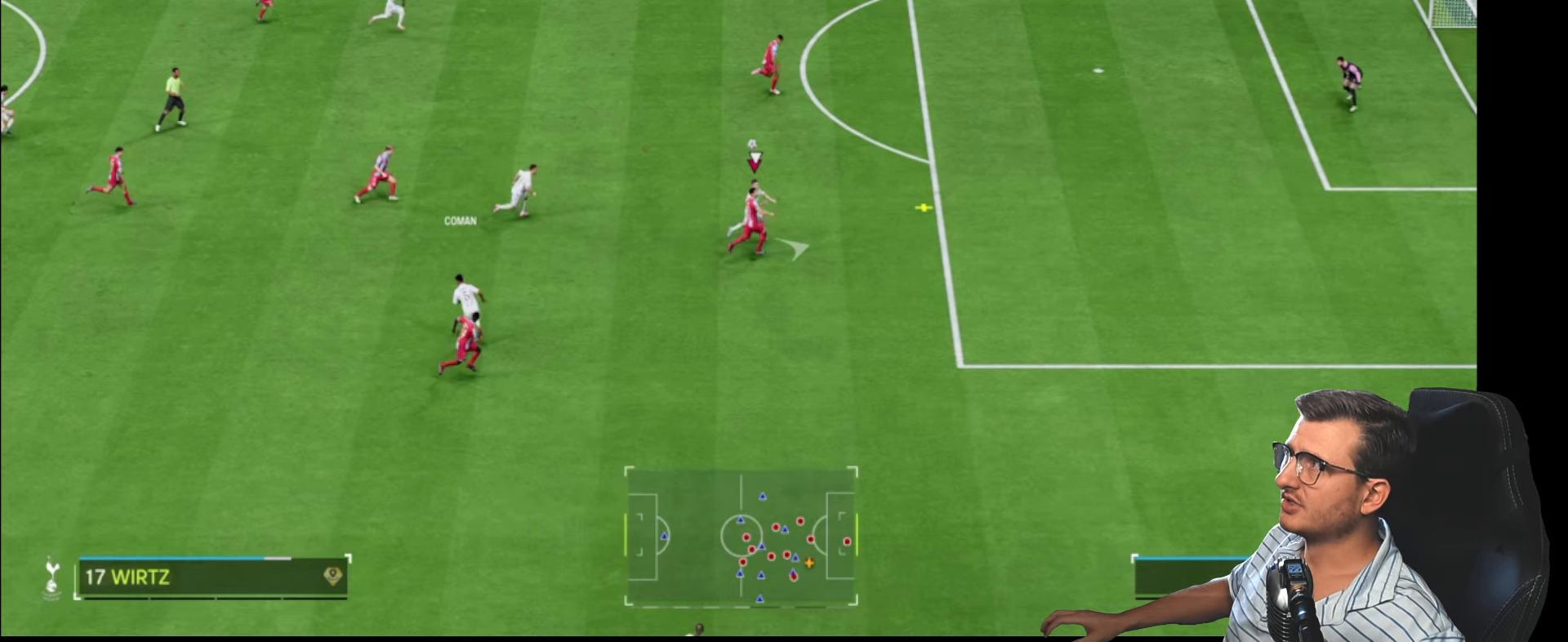
{"buttons": ["CIRCLE", "R2"], "left_stick": "right", "right_stick": "center", "events": []}
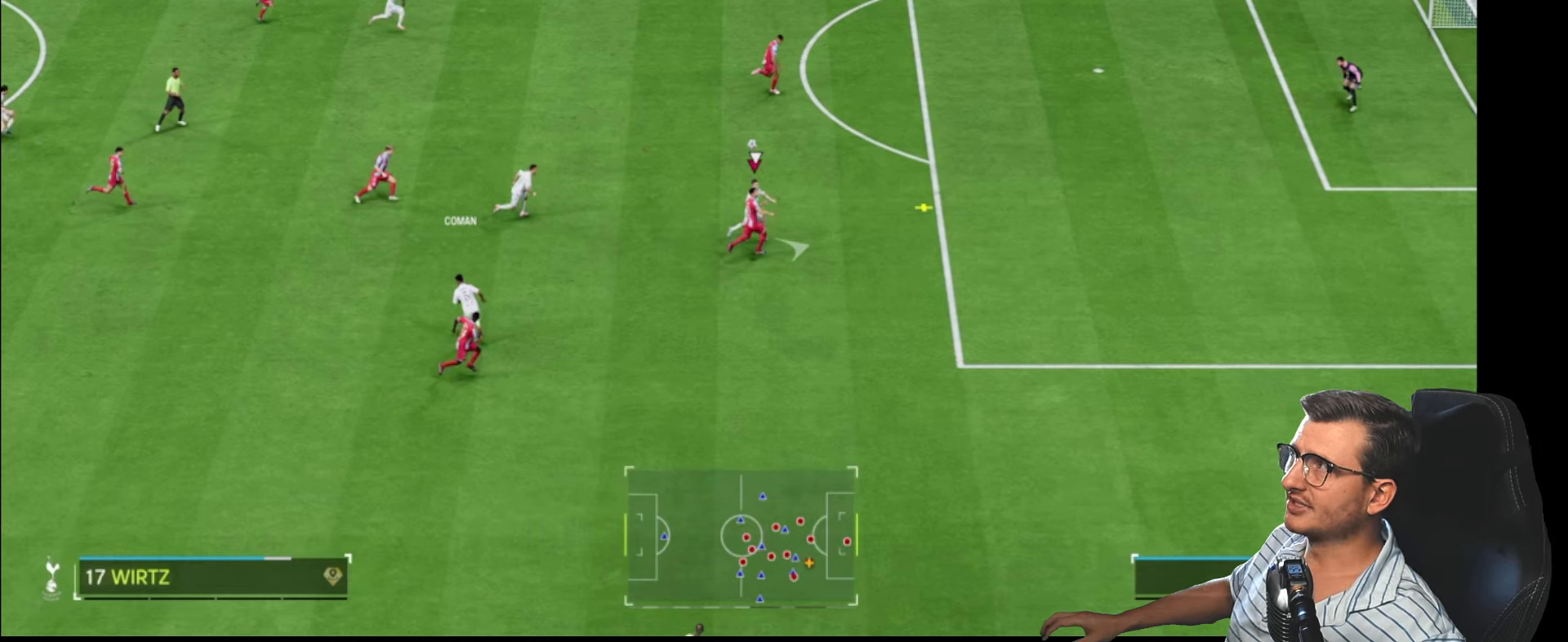
{"buttons": ["CIRCLE", "R2"], "left_stick": "right", "right_stick": "center", "events": []}
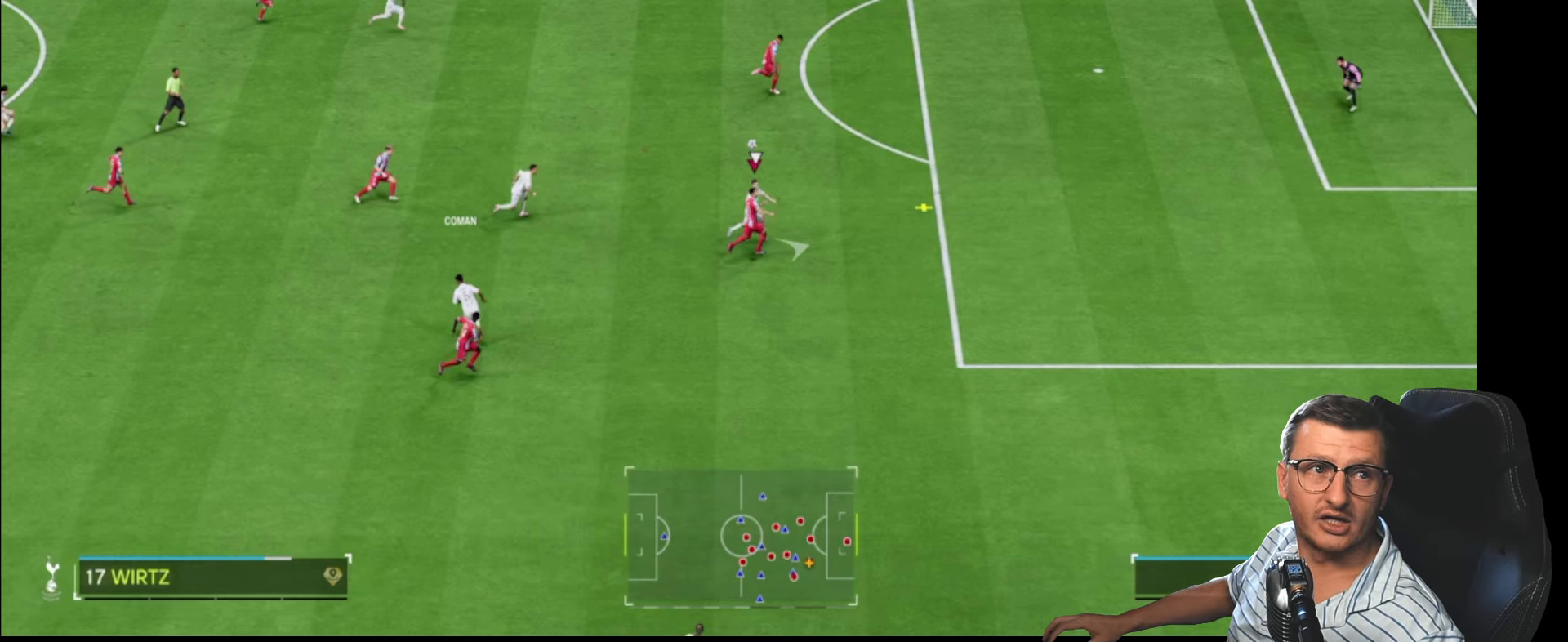
{"buttons": ["CIRCLE", "R2"], "left_stick": "right", "right_stick": "center", "events": []}
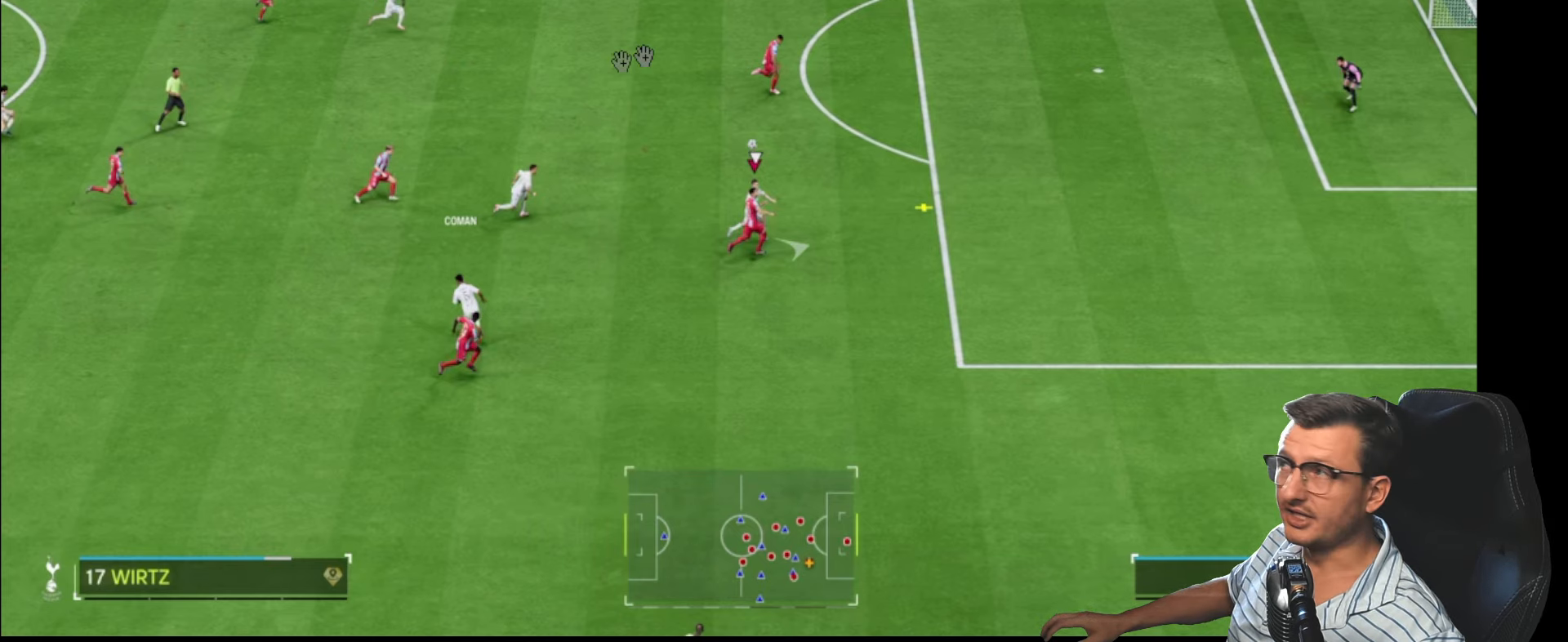
{"buttons": ["CIRCLE", "R2"], "left_stick": "right", "right_stick": "center", "events": []}
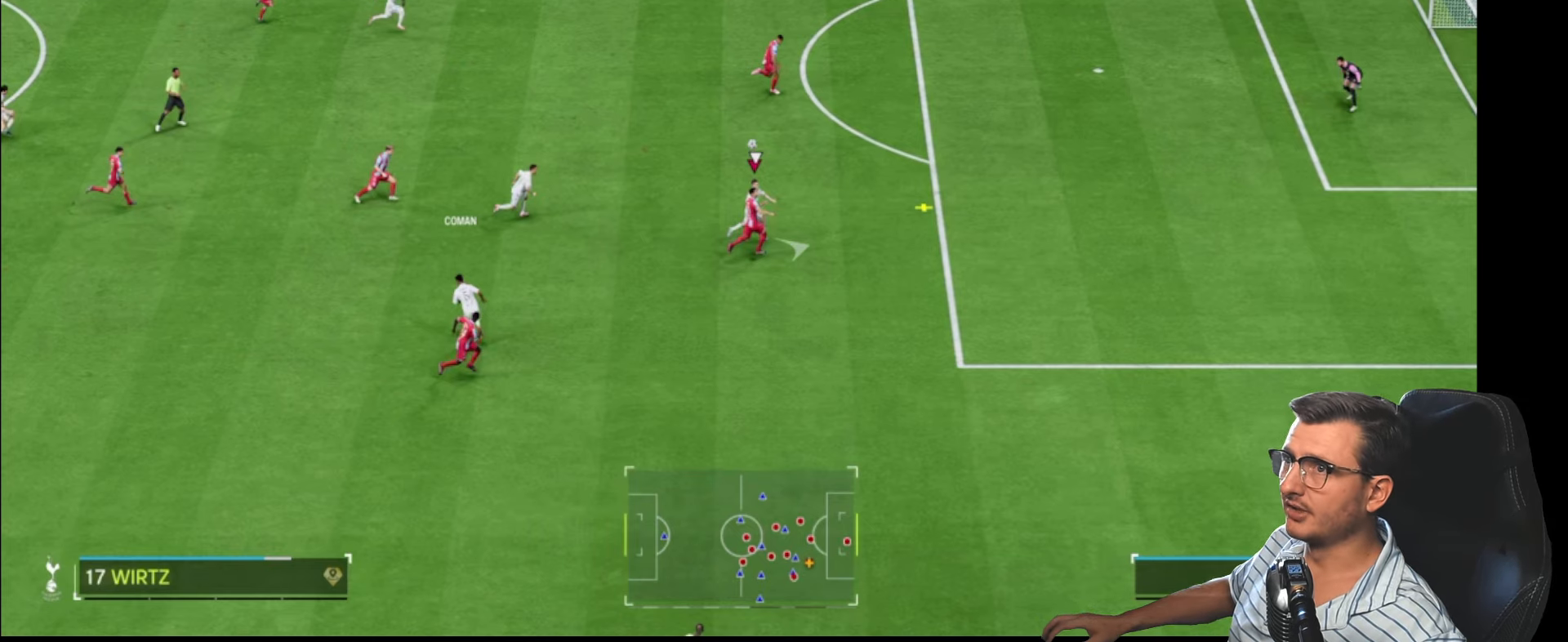
{"buttons": ["CIRCLE", "R2"], "left_stick": "right", "right_stick": "center", "events": []}
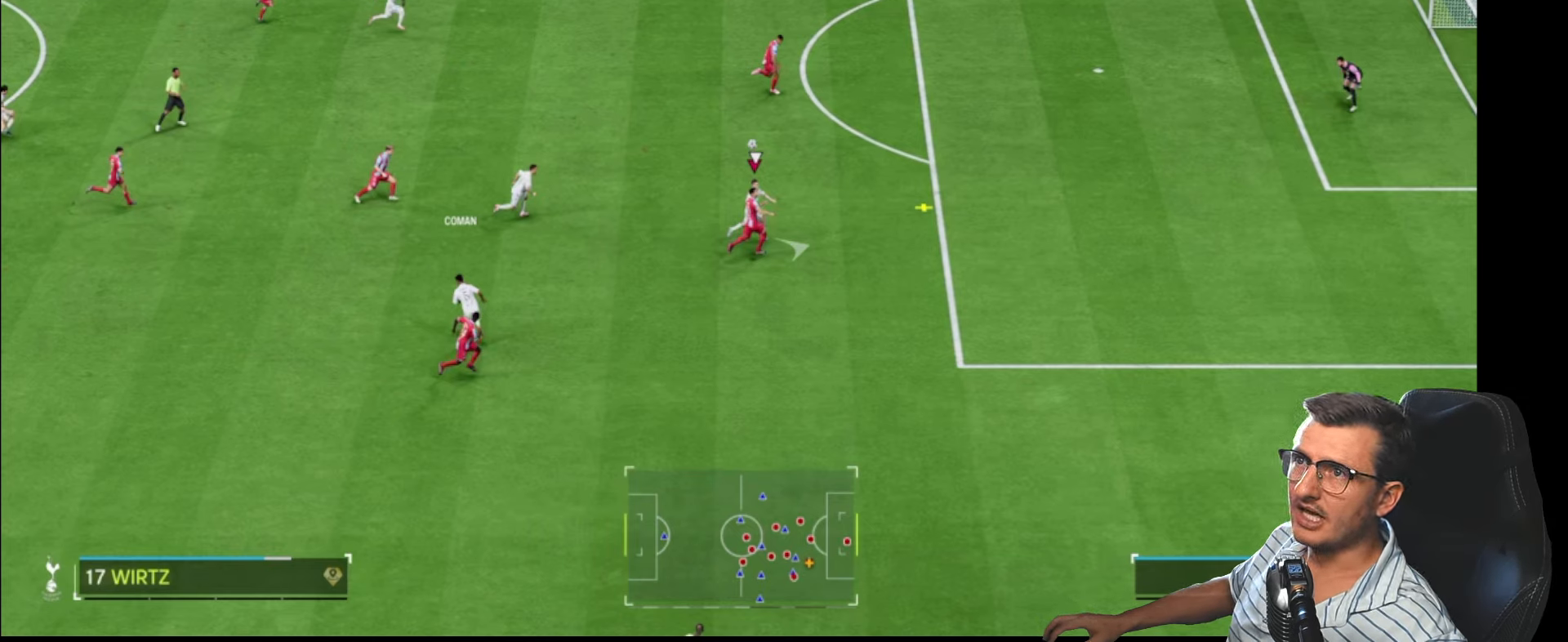
{"buttons": ["CIRCLE", "R2"], "left_stick": "right", "right_stick": "center", "events": []}
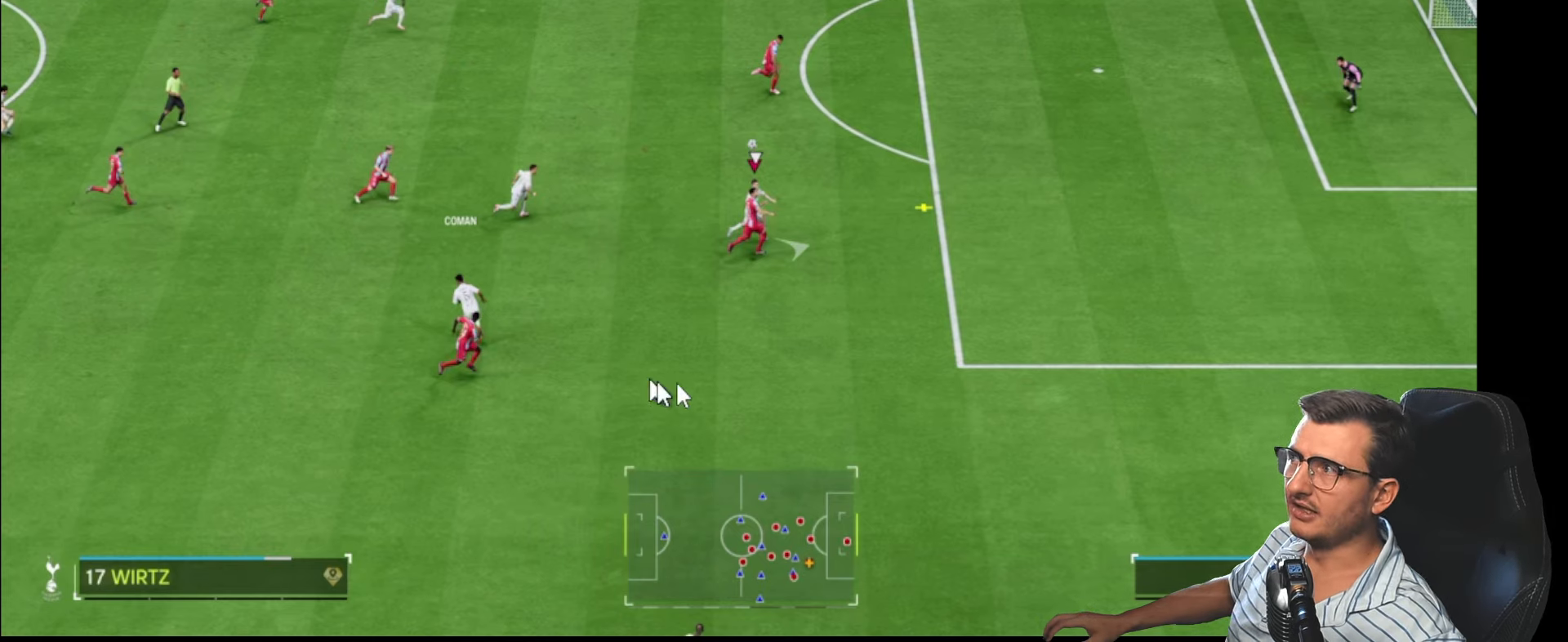
{"buttons": ["CIRCLE", "R2"], "left_stick": "right", "right_stick": "center", "events": []}
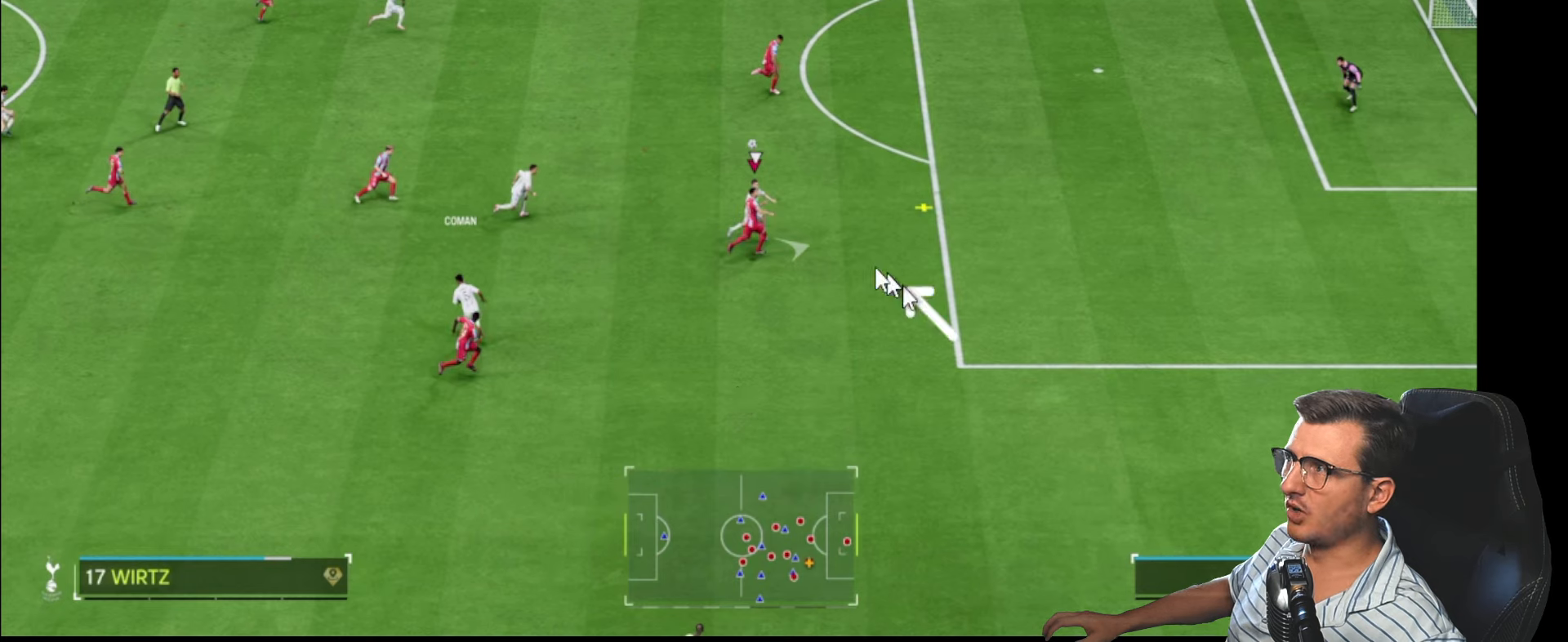
{"buttons": ["CIRCLE", "R2"], "left_stick": "right", "right_stick": "center", "events": []}
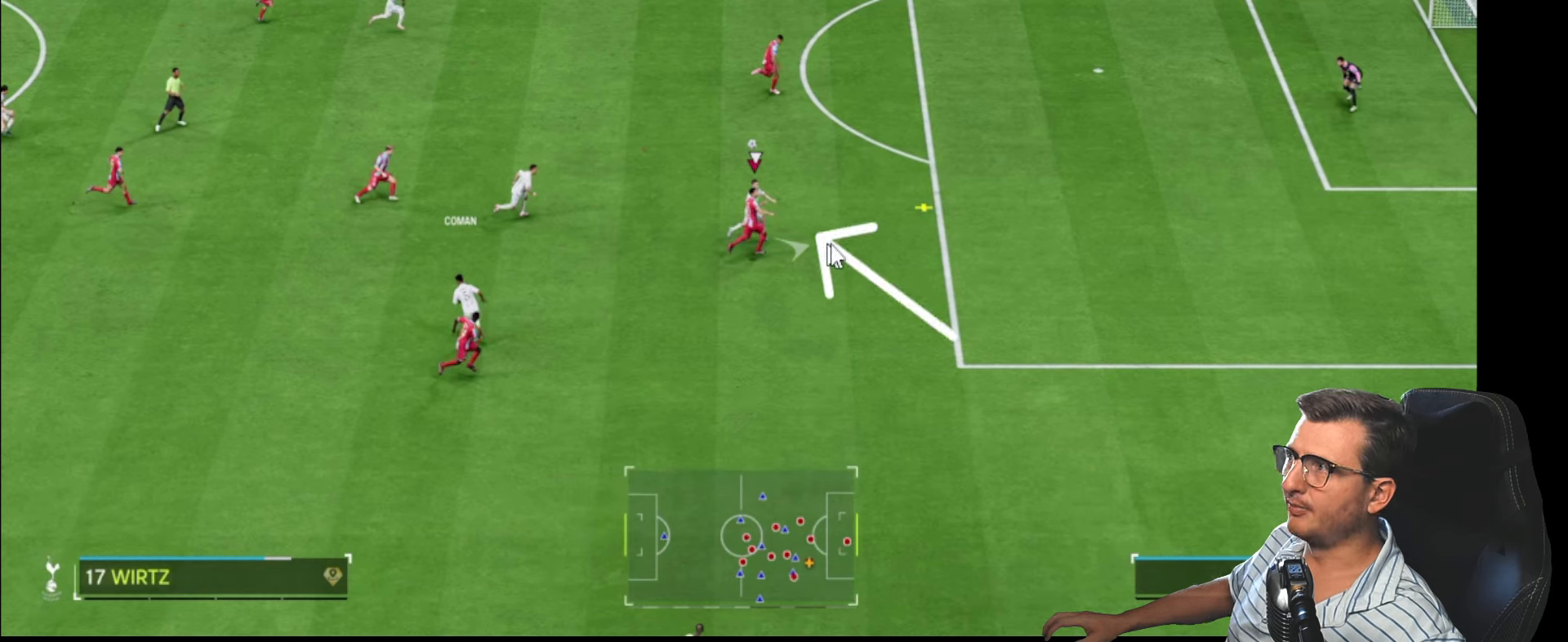
{"buttons": ["CIRCLE", "R2"], "left_stick": "right", "right_stick": "center", "events": []}